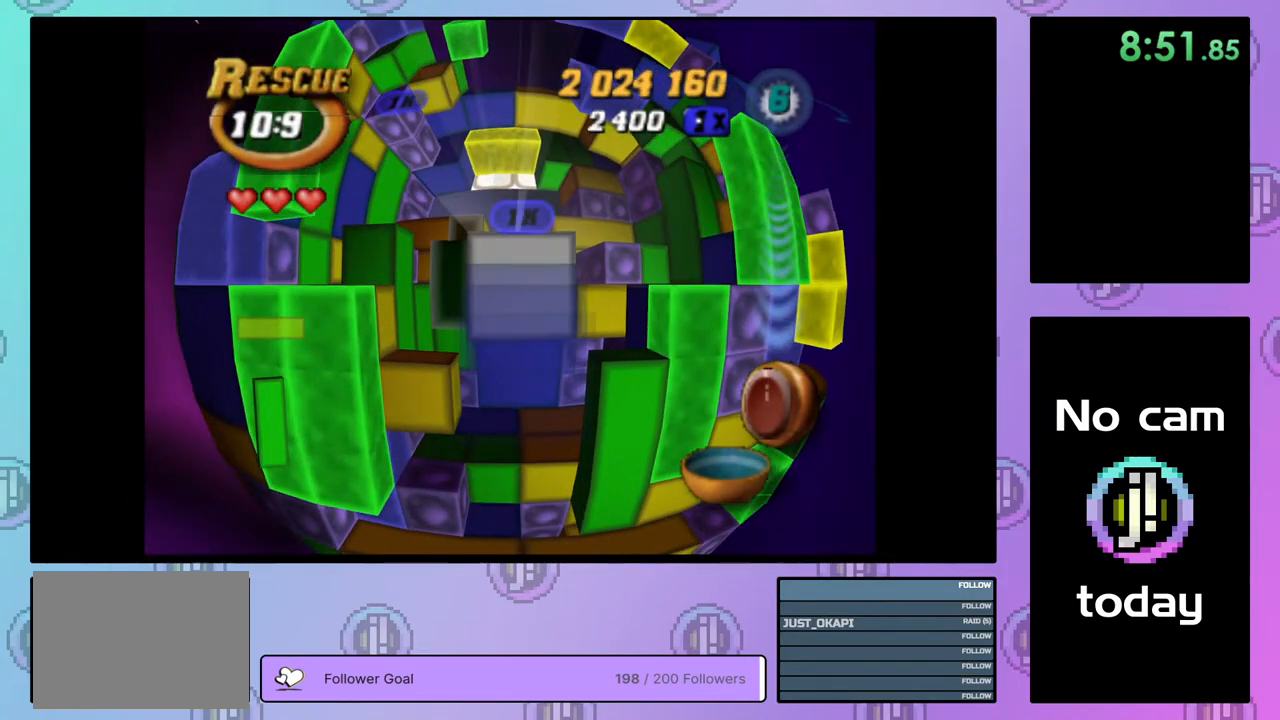
Gameplay with a controller (PlayStation layout); each line is a JSON object with the inputs held at the frame after it. "events" lists button and stick changes between this image and that frame as [ms after this image, input, new state], when the widget could be followed in between. Not read: left_stick.
{"buttons": ["SQUARE", "DPAD_UP"], "right_stick": "center", "events": [[50, "DPAD_DOWN", "up"], [283, "SQUARE", "down"], [450, "DPAD_UP", "down"]]}
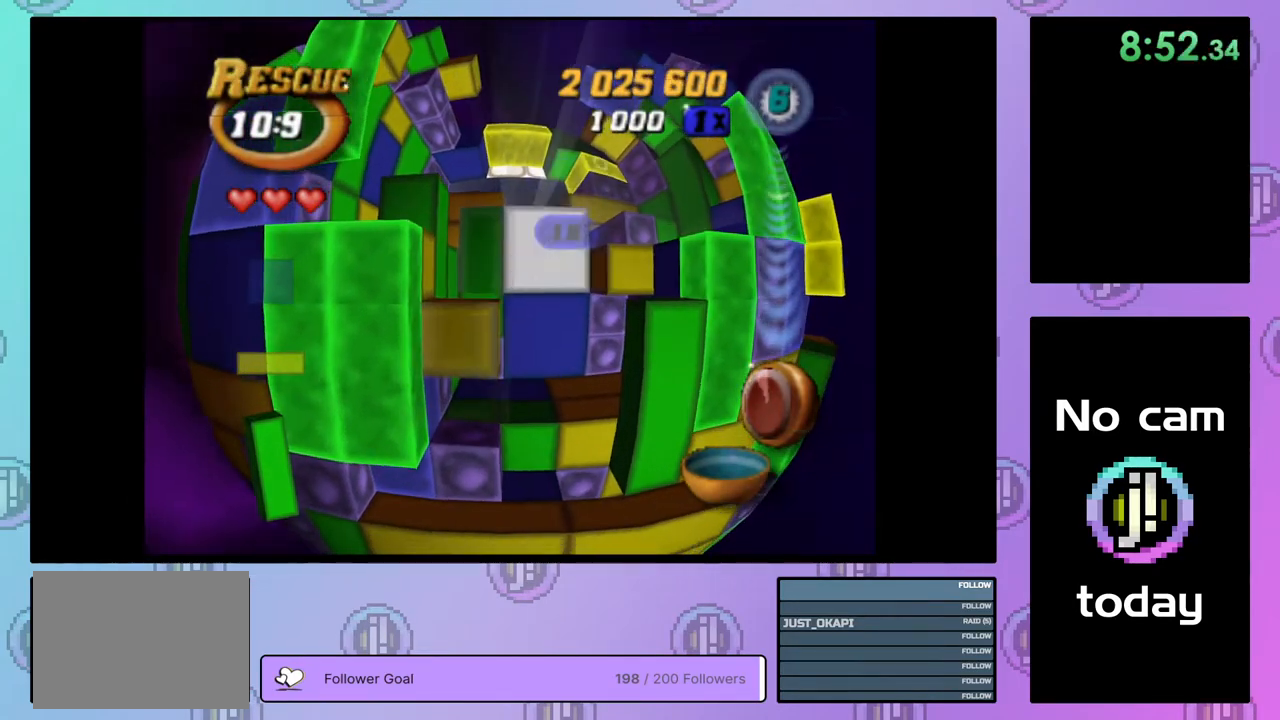
{"buttons": ["SQUARE", "DPAD_RIGHT"], "right_stick": "center", "events": [[33, "DPAD_UP", "up"], [100, "DPAD_UP", "down"], [183, "DPAD_UP", "up"], [250, "DPAD_UP", "down"], [367, "DPAD_UP", "up"], [467, "DPAD_RIGHT", "down"]]}
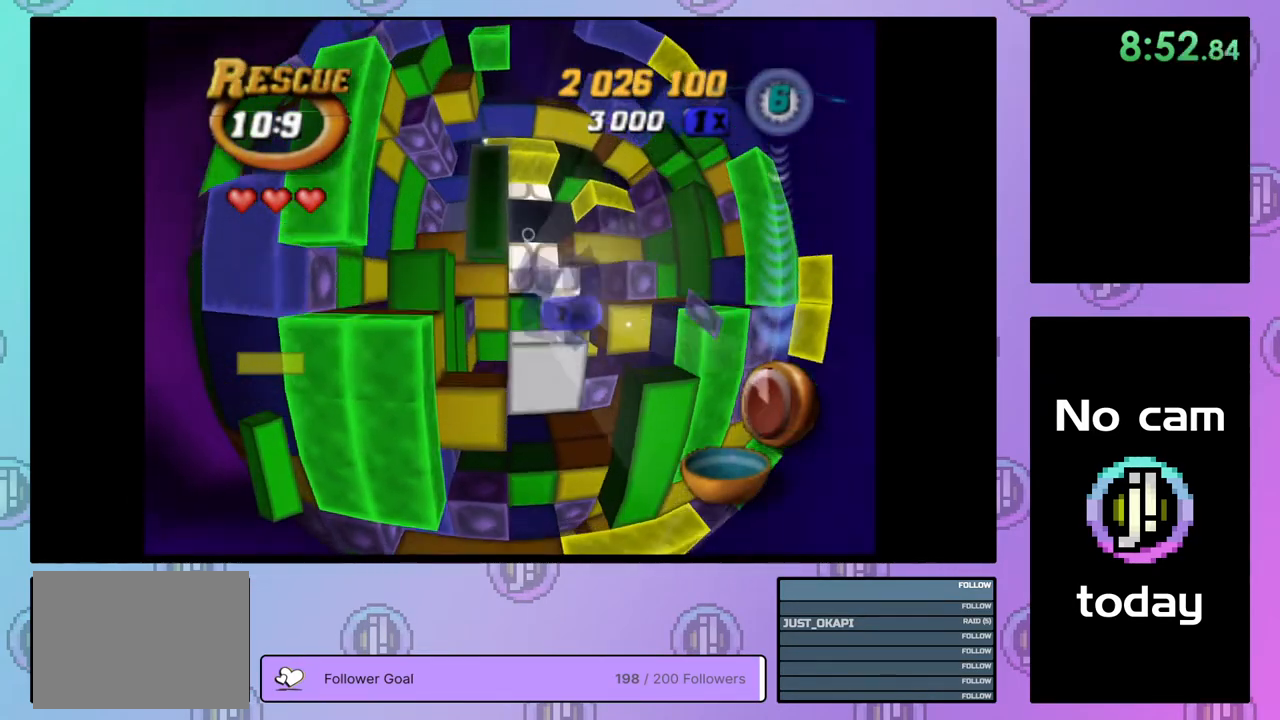
{"buttons": ["SQUARE", "DPAD_DOWN"], "right_stick": "center", "events": [[83, "DPAD_RIGHT", "up"], [450, "DPAD_DOWN", "down"]]}
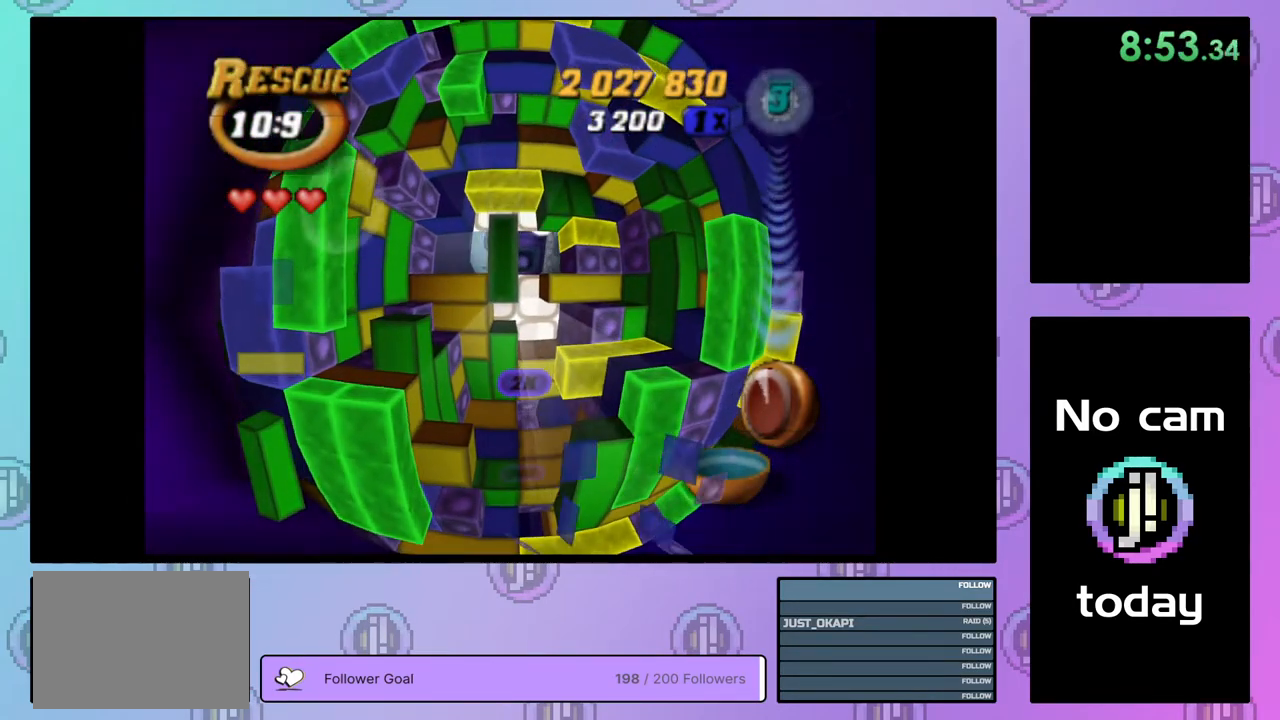
{"buttons": ["DPAD_RIGHT"], "right_stick": "center", "events": [[33, "DPAD_DOWN", "up"], [217, "SQUARE", "up"], [367, "CROSS", "down"], [467, "CROSS", "up"], [467, "DPAD_RIGHT", "down"]]}
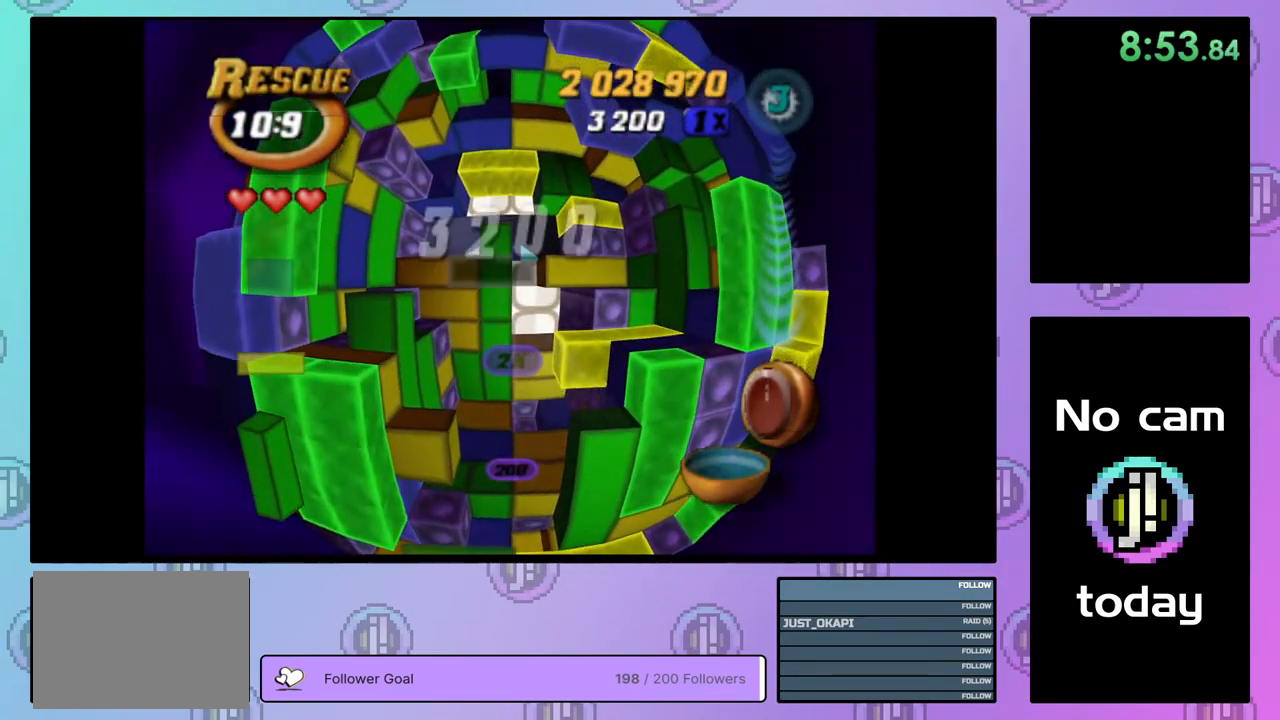
{"buttons": [], "right_stick": "center", "events": [[67, "DPAD_RIGHT", "up"], [133, "DPAD_RIGHT", "down"], [200, "DPAD_RIGHT", "up"], [267, "DPAD_RIGHT", "down"], [383, "DPAD_RIGHT", "up"], [433, "DPAD_RIGHT", "down"], [500, "DPAD_RIGHT", "up"]]}
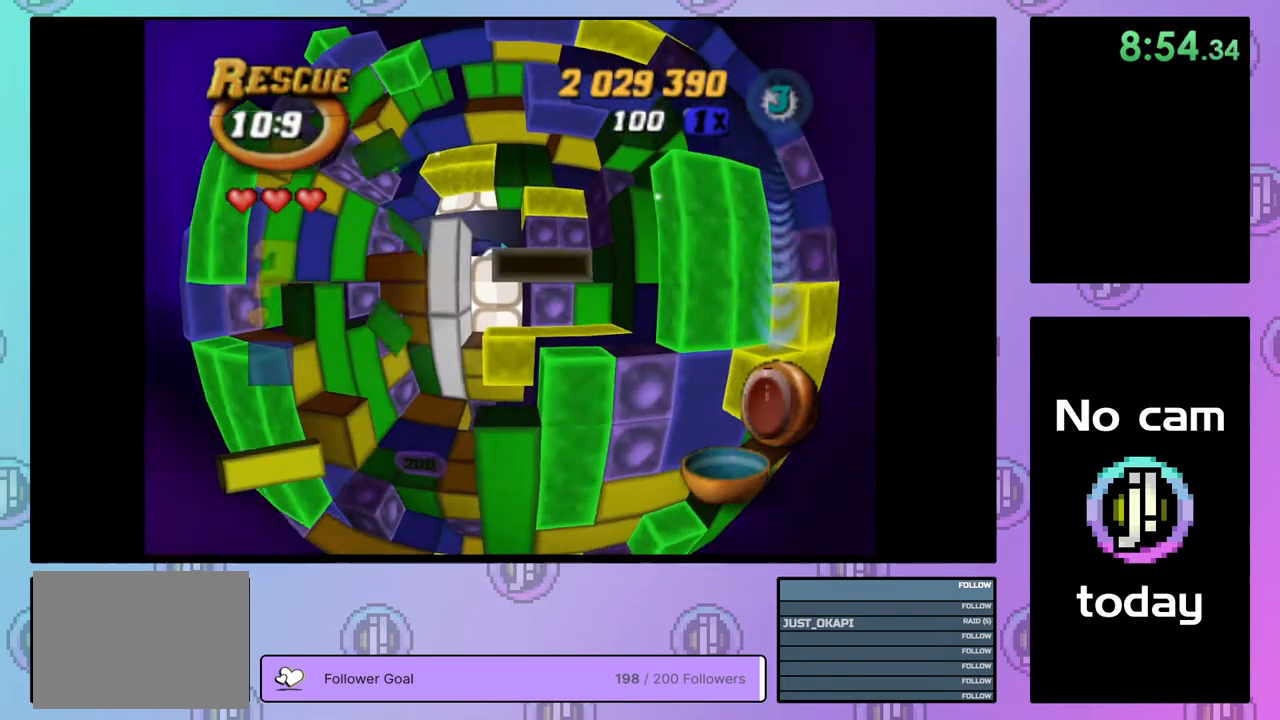
{"buttons": ["SQUARE"], "right_stick": "center", "events": [[83, "SQUARE", "down"], [417, "DPAD_LEFT", "down"], [500, "DPAD_LEFT", "up"]]}
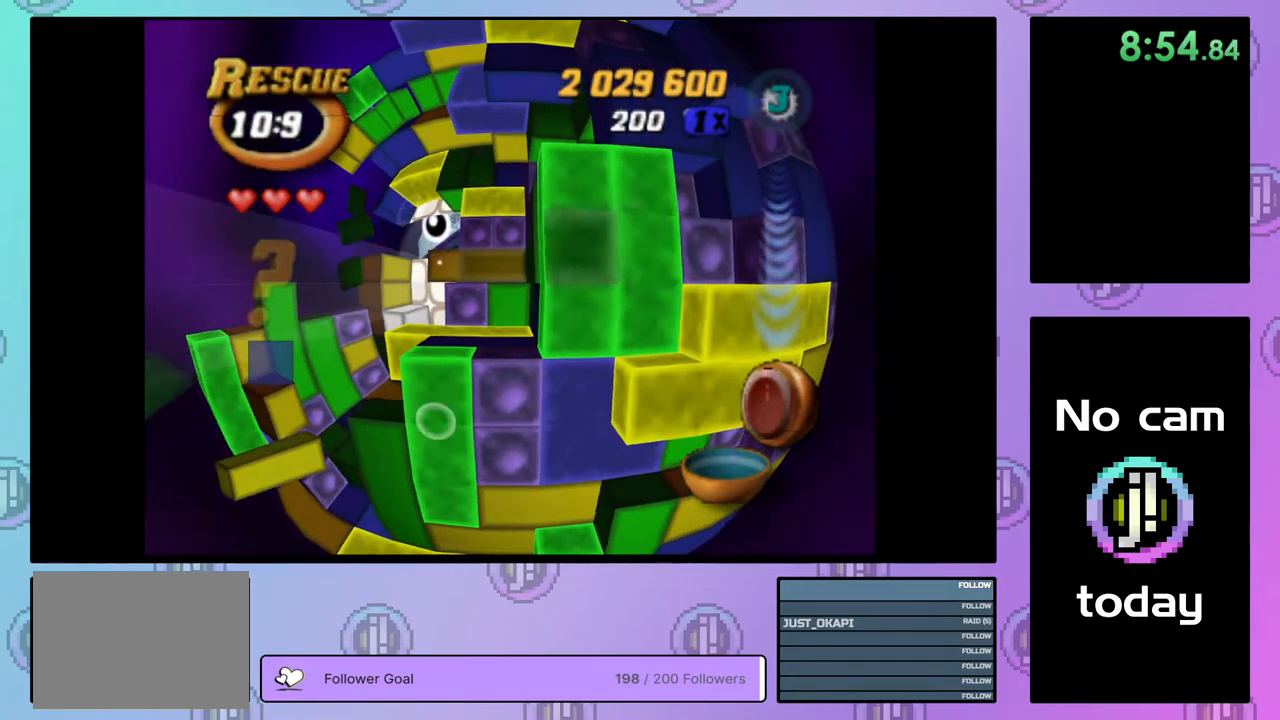
{"buttons": ["DPAD_UP"], "right_stick": "center", "events": [[133, "DPAD_UP", "down"], [217, "DPAD_UP", "up"], [300, "SQUARE", "up"], [417, "DPAD_UP", "down"]]}
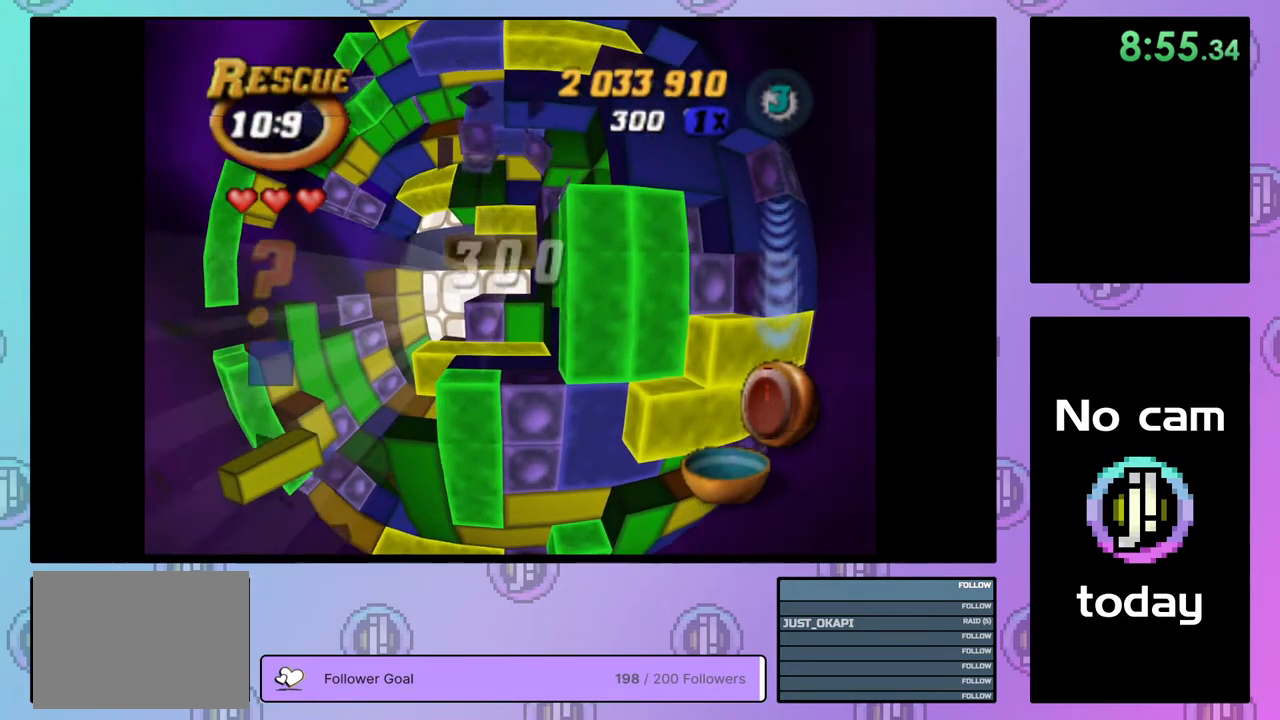
{"buttons": ["SQUARE", "DPAD_LEFT"], "right_stick": "center", "events": [[33, "DPAD_UP", "up"], [150, "DPAD_RIGHT", "down"], [250, "DPAD_RIGHT", "up"], [300, "SQUARE", "down"], [500, "DPAD_LEFT", "down"]]}
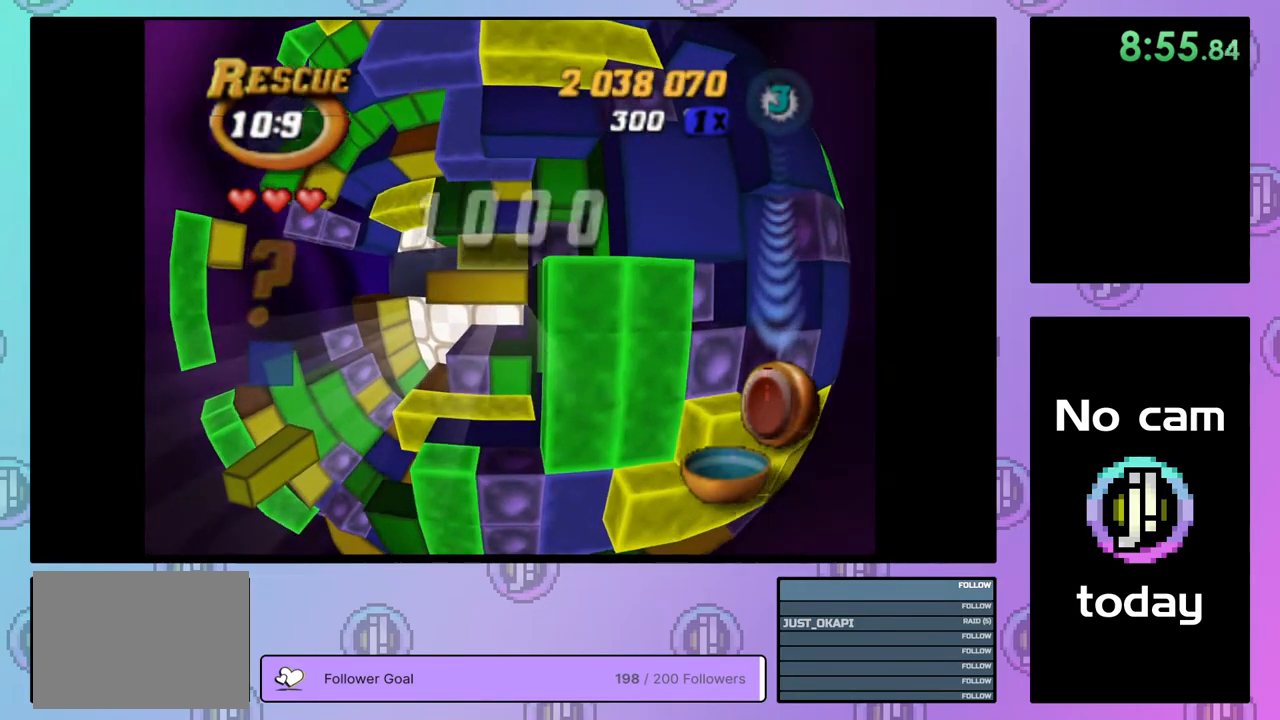
{"buttons": [], "right_stick": "center", "events": [[100, "DPAD_LEFT", "up"], [300, "SQUARE", "up"]]}
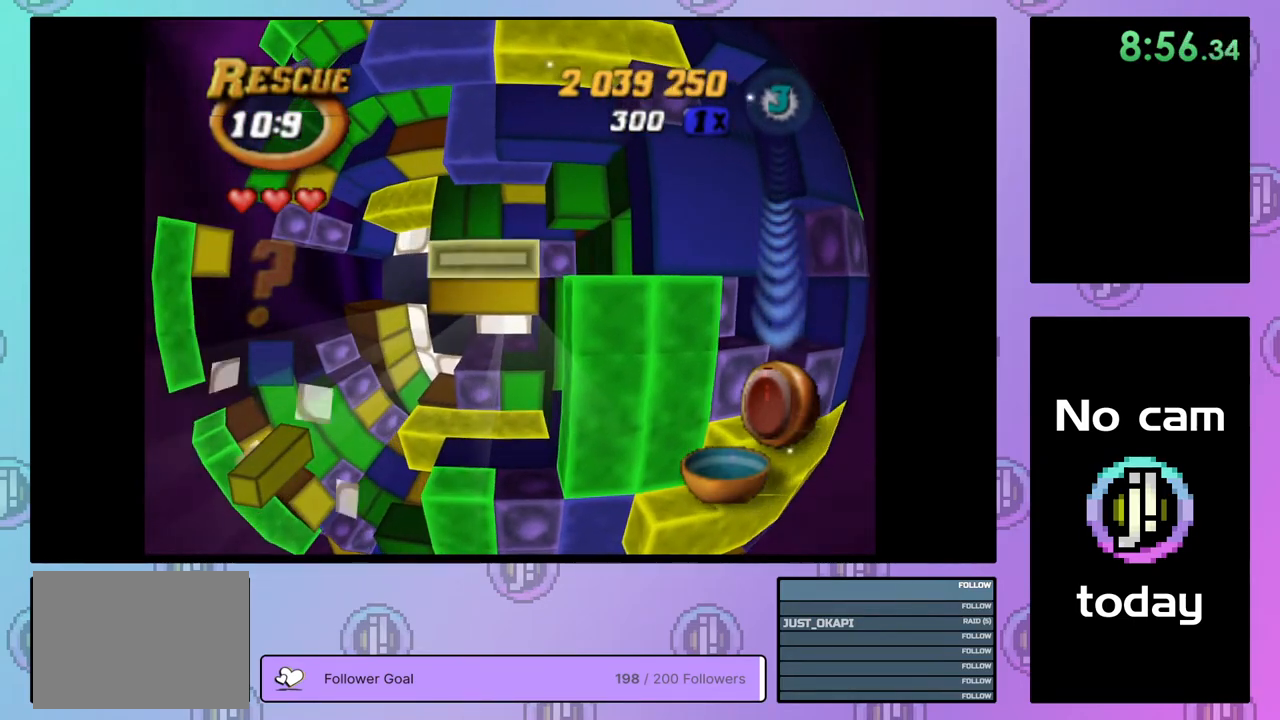
{"buttons": ["DPAD_UP"], "right_stick": "center", "events": [[50, "CROSS", "down"], [167, "CROSS", "up"], [167, "DPAD_LEFT", "down"], [250, "DPAD_LEFT", "up"], [333, "DPAD_LEFT", "down"], [367, "DPAD_LEFT", "up"], [500, "DPAD_UP", "down"]]}
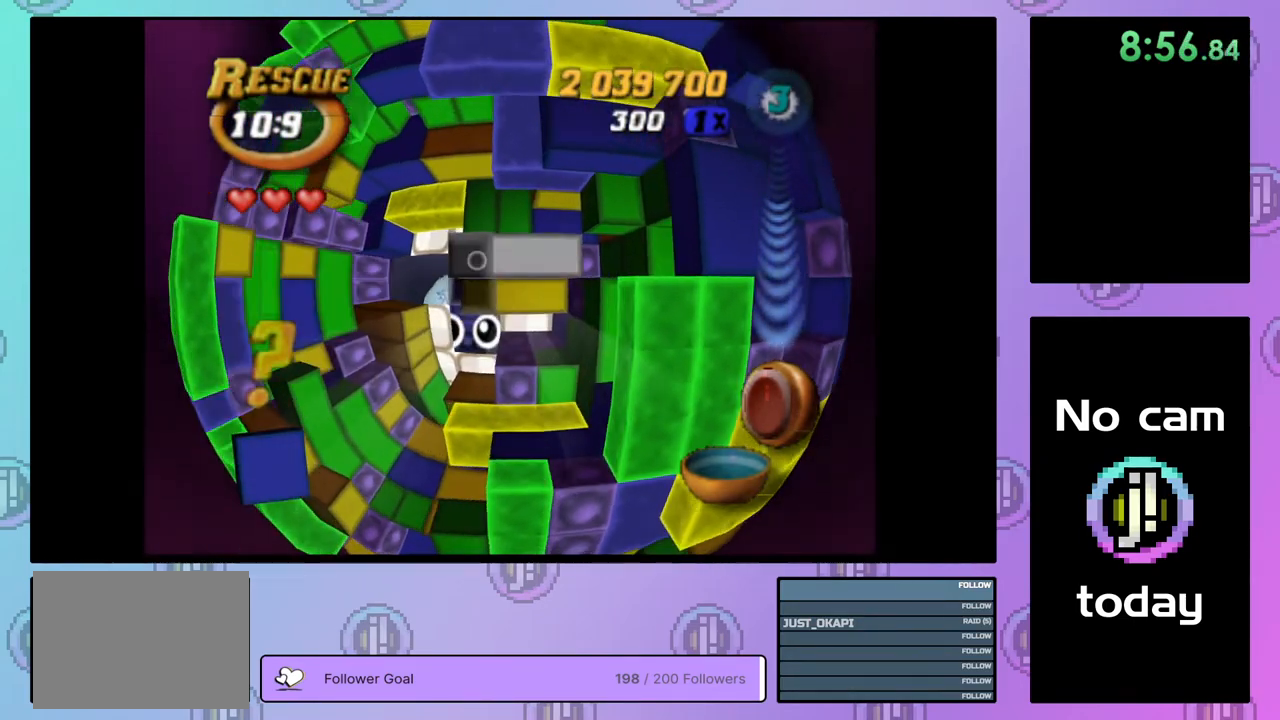
{"buttons": ["DPAD_UP"], "right_stick": "center", "events": [[67, "DPAD_UP", "up"], [133, "DPAD_UP", "down"], [217, "DPAD_UP", "up"], [283, "DPAD_UP", "down"], [367, "DPAD_UP", "up"], [417, "DPAD_UP", "down"]]}
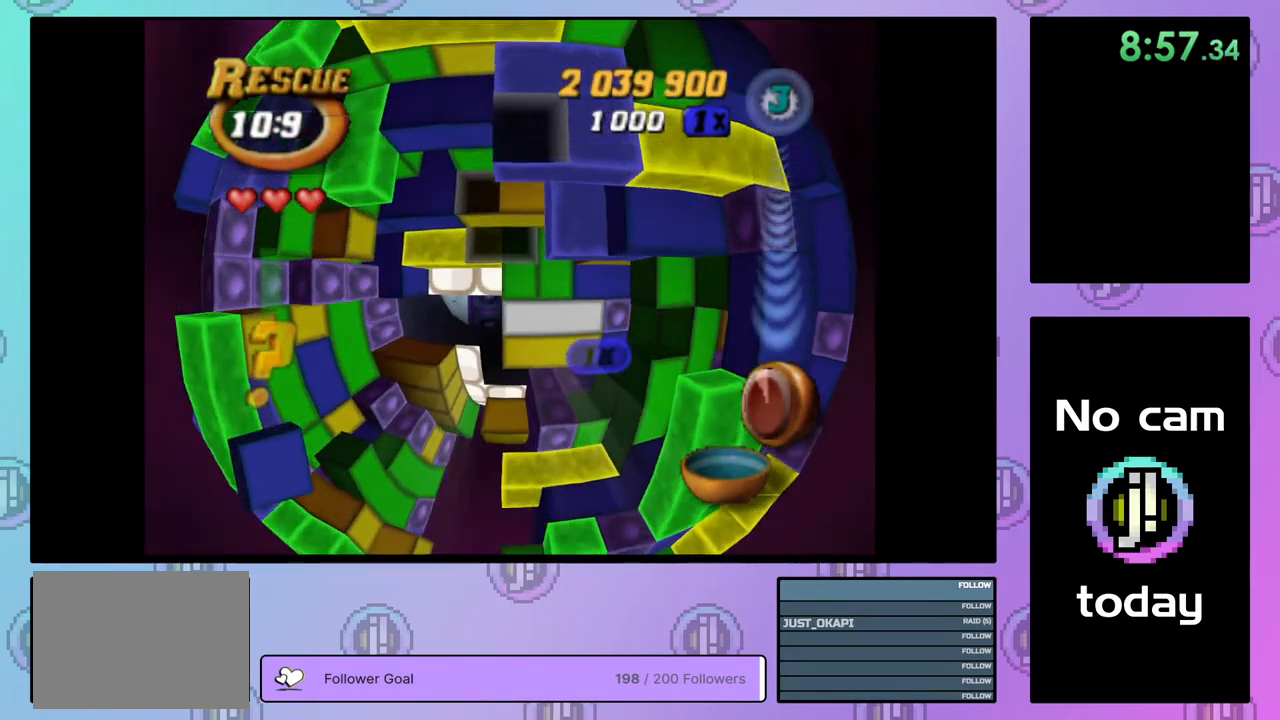
{"buttons": ["SQUARE"], "right_stick": "center", "events": [[17, "DPAD_UP", "up"], [83, "DPAD_RIGHT", "down"], [200, "DPAD_RIGHT", "up"], [200, "SQUARE", "down"], [300, "DPAD_DOWN", "down"], [400, "DPAD_DOWN", "up"]]}
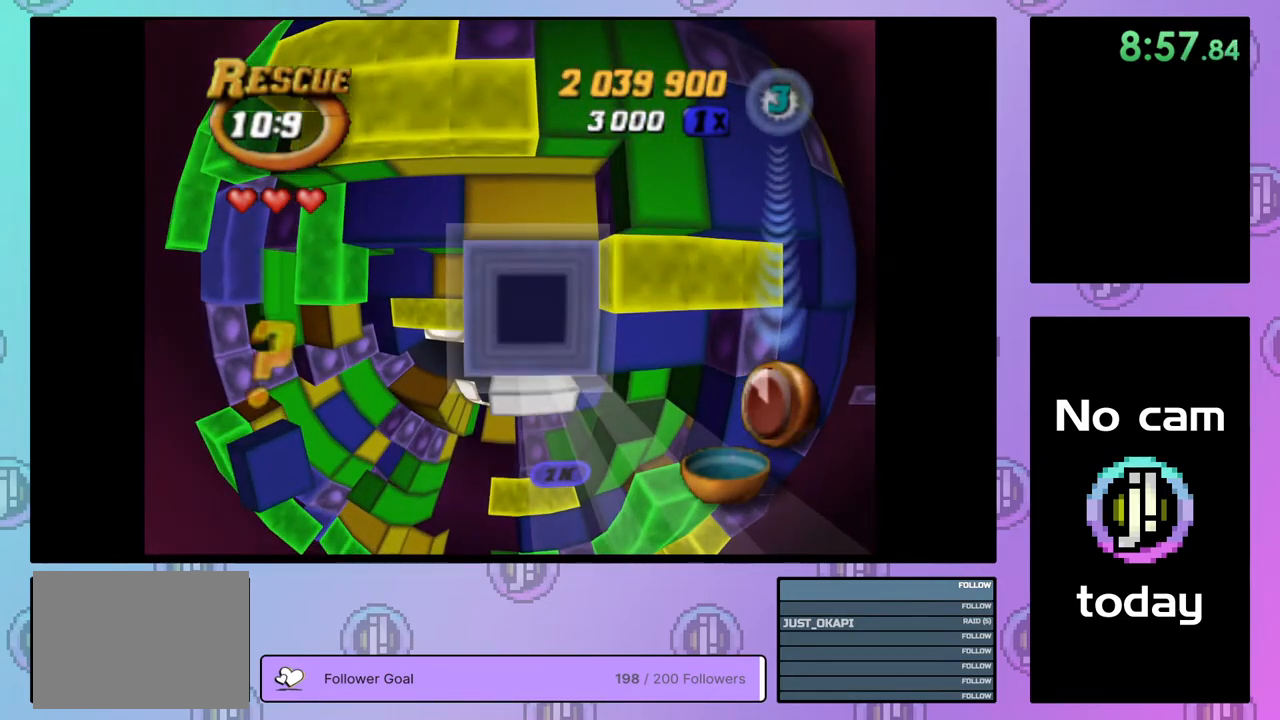
{"buttons": ["SQUARE"], "right_stick": "center", "events": [[200, "DPAD_LEFT", "down"], [267, "DPAD_LEFT", "up"], [317, "DPAD_LEFT", "down"], [417, "DPAD_LEFT", "up"]]}
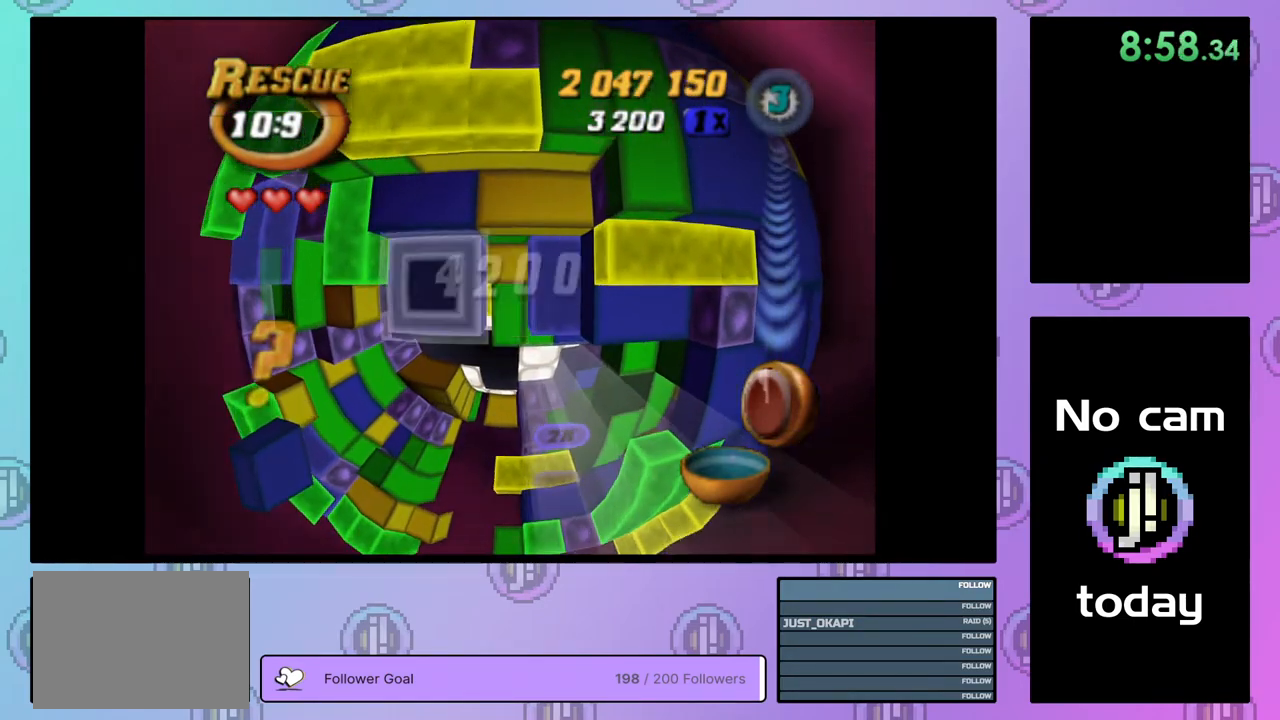
{"buttons": ["DPAD_DOWN"], "right_stick": "center", "events": [[17, "SQUARE", "up"], [233, "DPAD_UP", "down"], [333, "DPAD_UP", "up"], [450, "DPAD_DOWN", "down"]]}
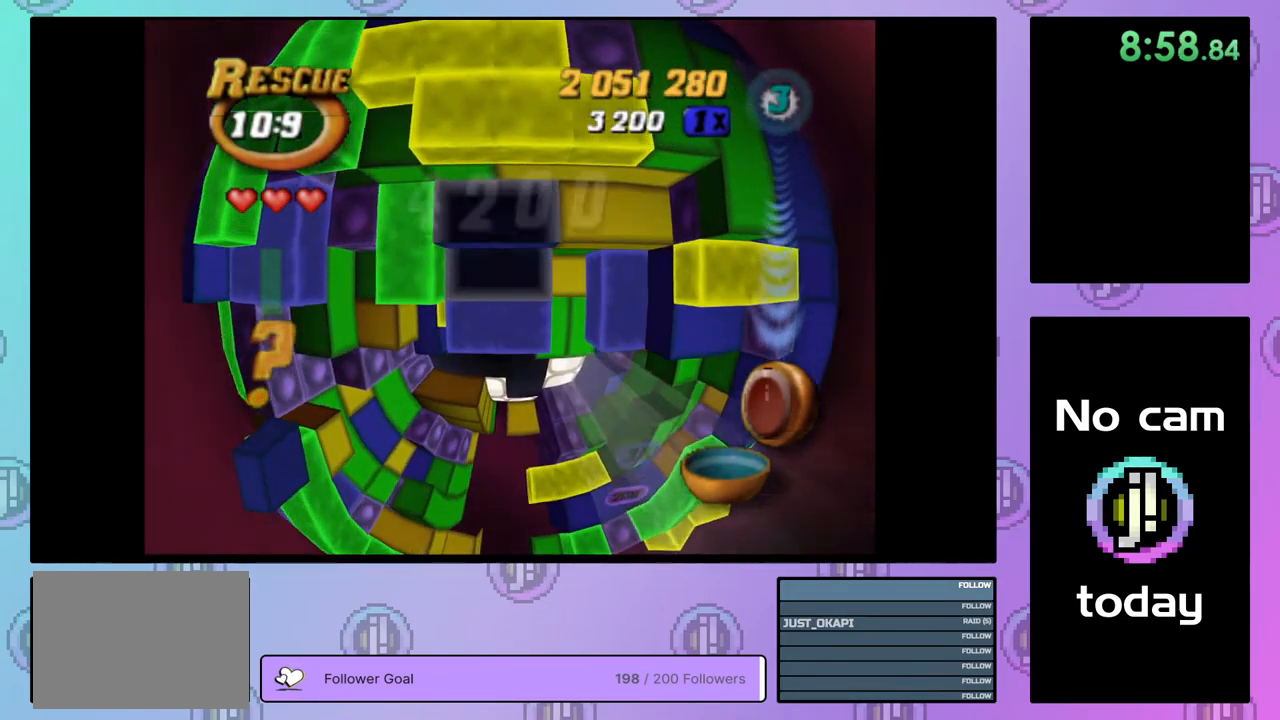
{"buttons": [], "right_stick": "center", "events": [[33, "DPAD_DOWN", "up"], [167, "CROSS", "down"], [267, "DPAD_DOWN", "down"], [283, "CROSS", "up"], [333, "DPAD_DOWN", "up"], [417, "DPAD_DOWN", "down"], [500, "DPAD_DOWN", "up"]]}
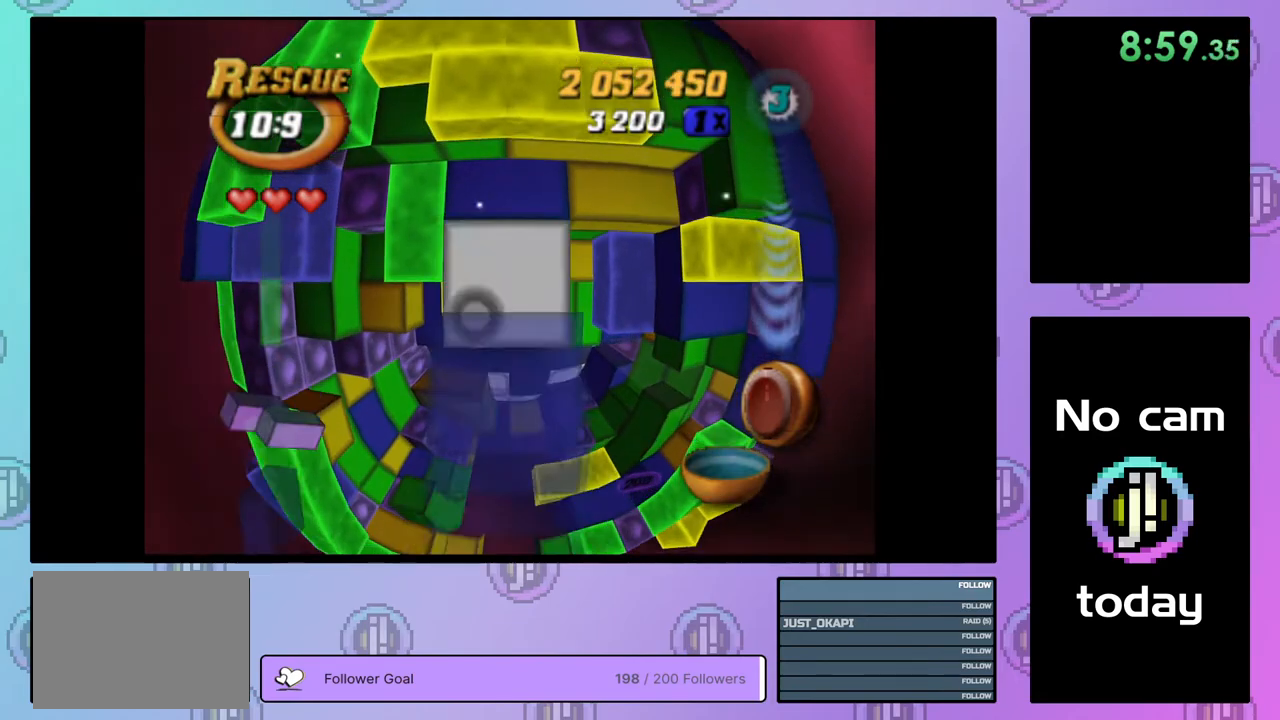
{"buttons": [], "right_stick": "center", "events": [[67, "DPAD_DOWN", "down"], [150, "DPAD_DOWN", "up"], [283, "DPAD_RIGHT", "down"], [350, "DPAD_RIGHT", "up"]]}
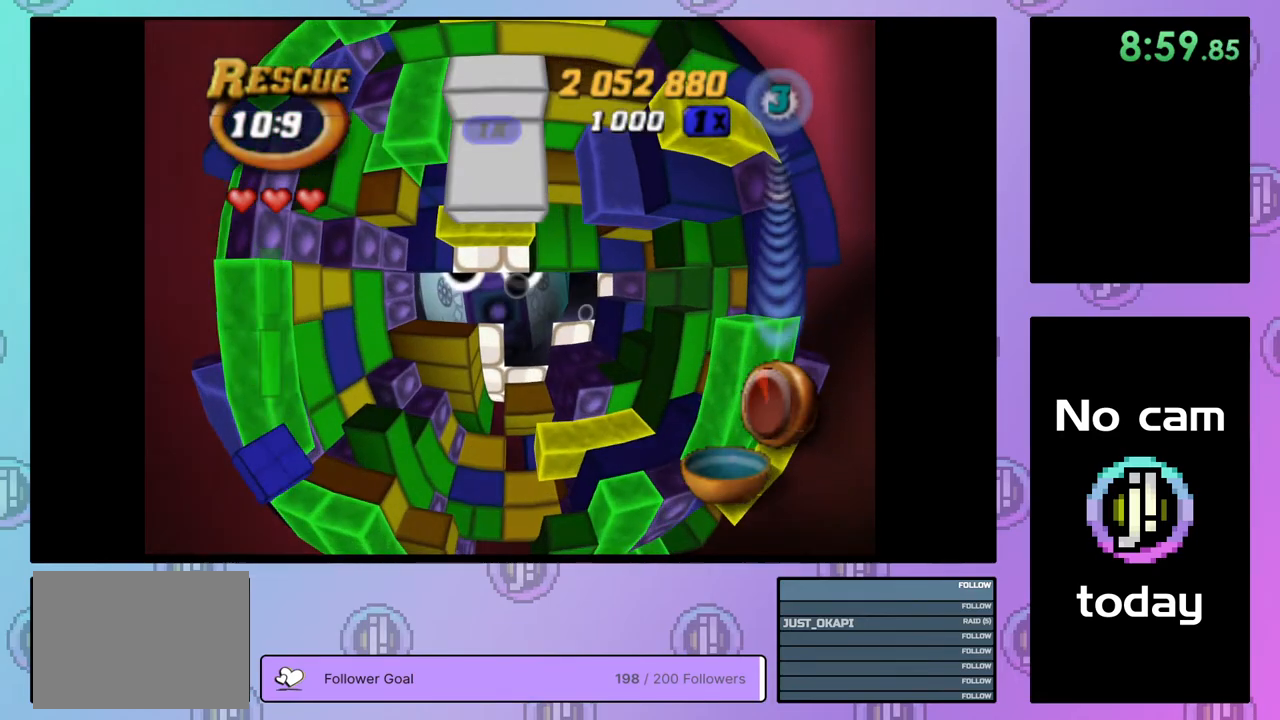
{"buttons": ["DPAD_DOWN"], "right_stick": "center", "events": [[217, "DPAD_LEFT", "down"], [233, "DPAD_LEFT", "up"], [283, "DPAD_DOWN", "down"], [417, "DPAD_DOWN", "up"], [467, "DPAD_DOWN", "down"]]}
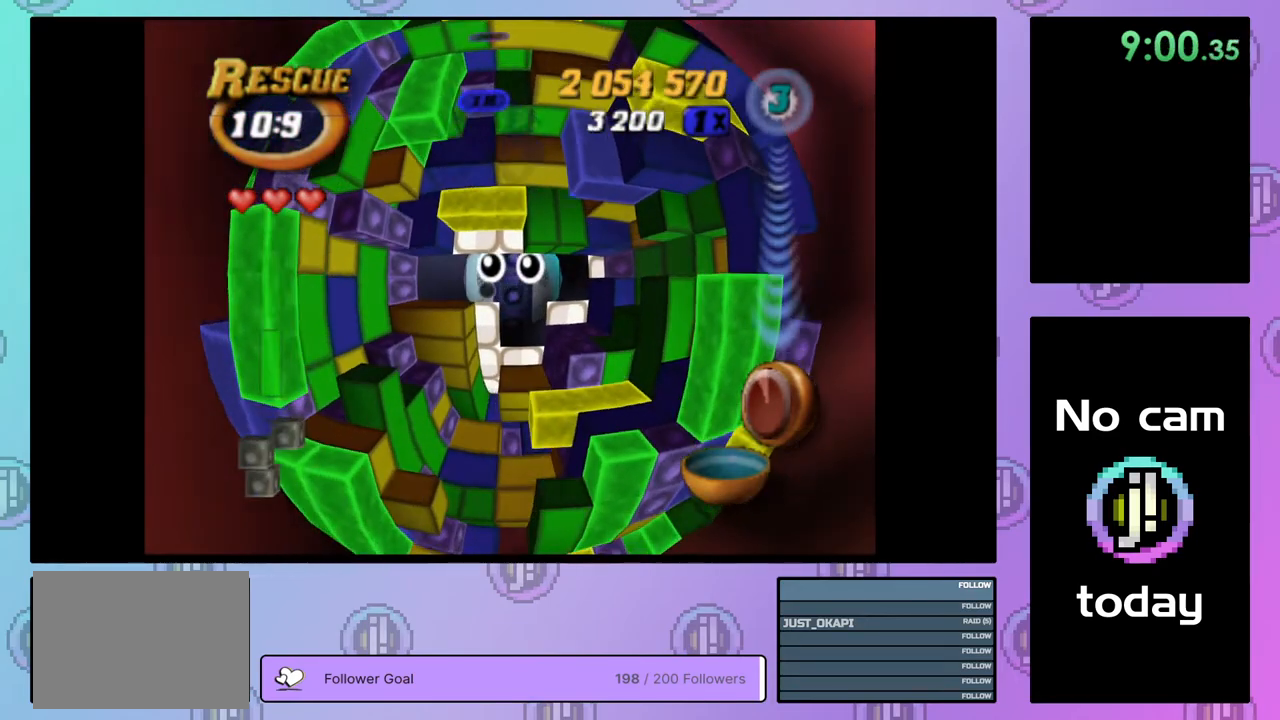
{"buttons": ["DPAD_UP"], "right_stick": "center", "events": [[50, "DPAD_DOWN", "up"], [150, "DPAD_LEFT", "down"], [233, "DPAD_LEFT", "up"], [500, "DPAD_UP", "down"]]}
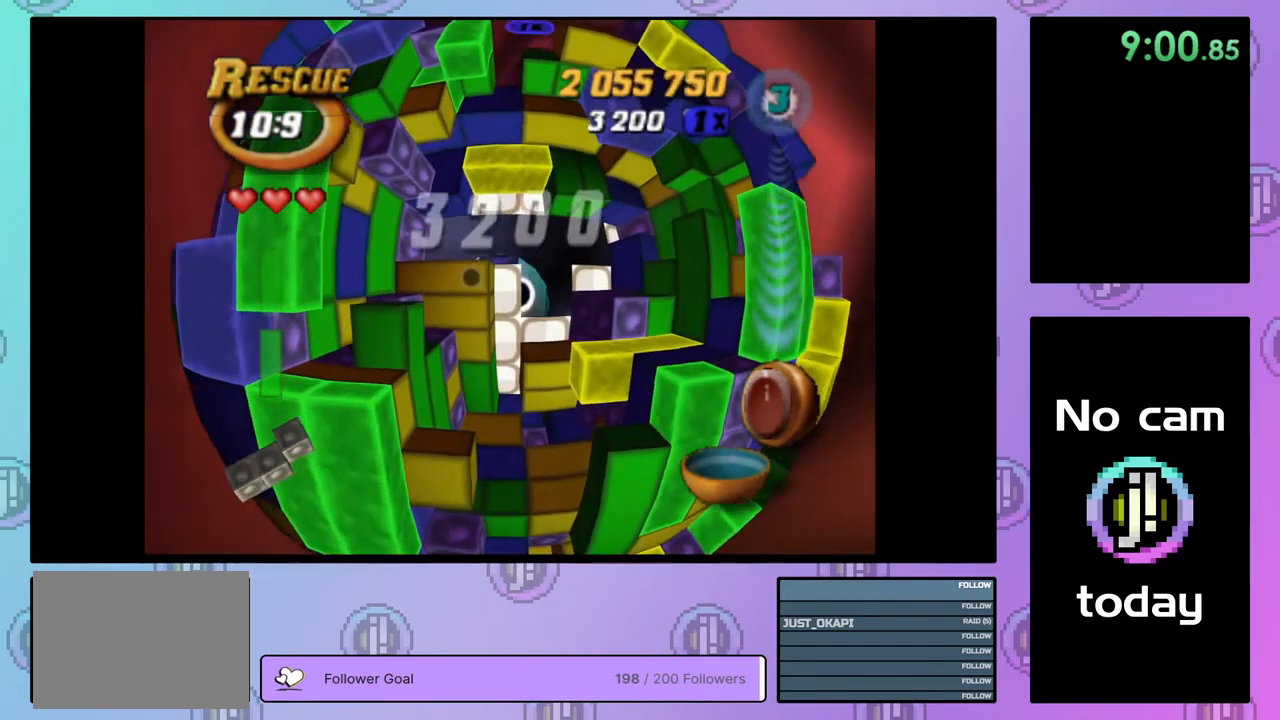
{"buttons": ["DPAD_UP"], "right_stick": "center", "events": [[67, "DPAD_UP", "up"], [133, "DPAD_UP", "down"], [217, "DPAD_UP", "up"], [300, "DPAD_UP", "down"], [383, "DPAD_UP", "up"], [450, "DPAD_UP", "down"]]}
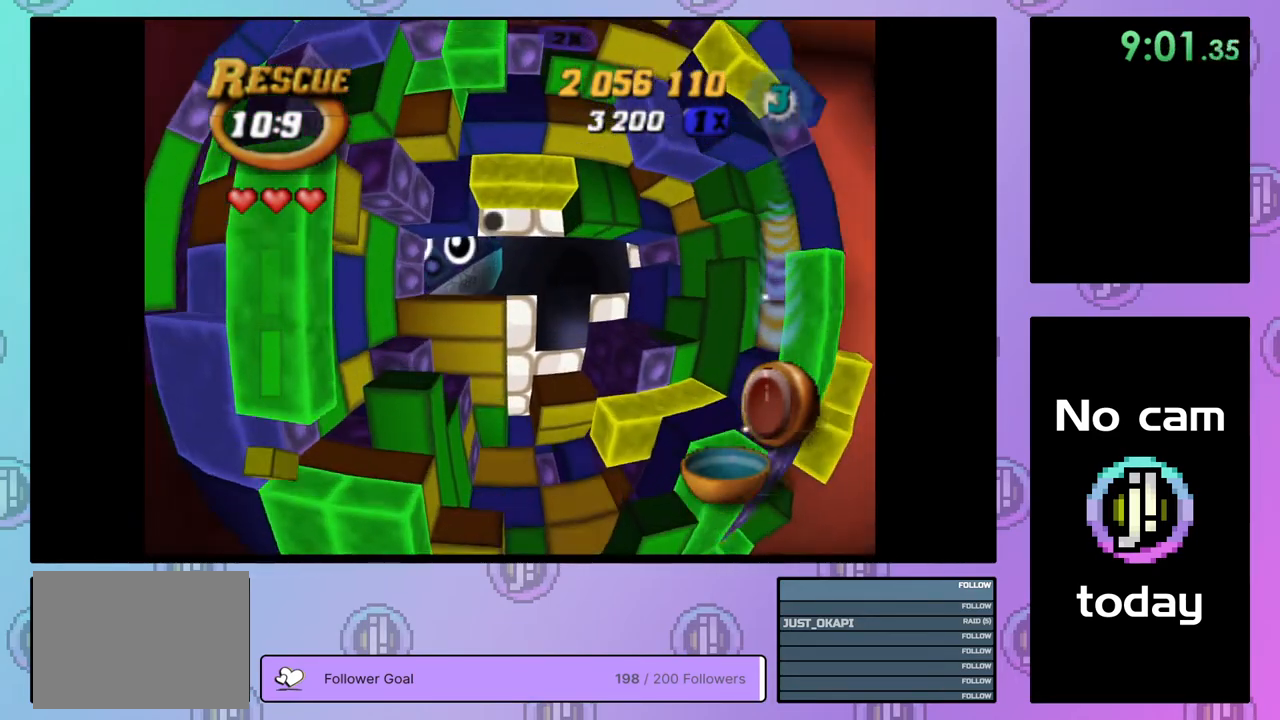
{"buttons": ["SQUARE", "DPAD_DOWN"], "right_stick": "center", "events": [[33, "DPAD_UP", "up"], [100, "DPAD_RIGHT", "down"], [183, "DPAD_RIGHT", "up"], [200, "SQUARE", "down"], [317, "DPAD_DOWN", "down"], [417, "DPAD_DOWN", "up"], [450, "DPAD_DOWN", "down"]]}
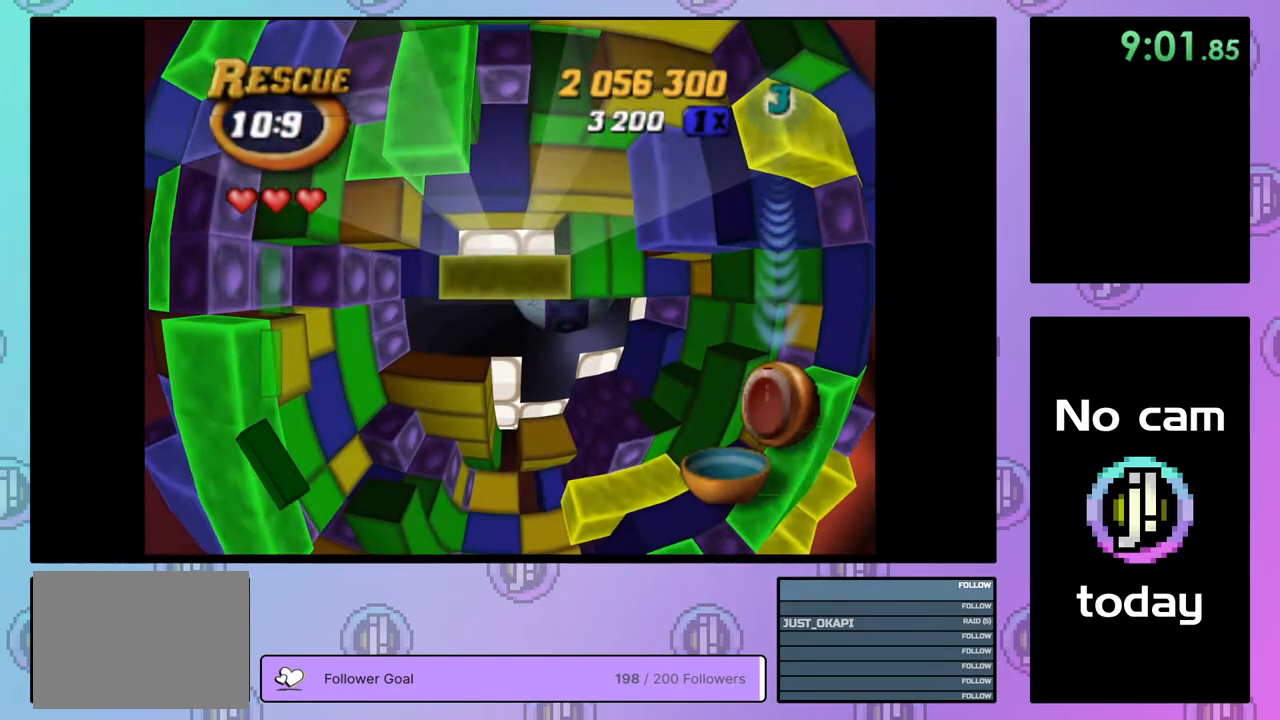
{"buttons": ["SQUARE"], "right_stick": "center", "events": [[50, "DPAD_DOWN", "up"], [117, "DPAD_DOWN", "down"], [183, "DPAD_DOWN", "up"], [283, "DPAD_LEFT", "down"], [367, "DPAD_LEFT", "up"]]}
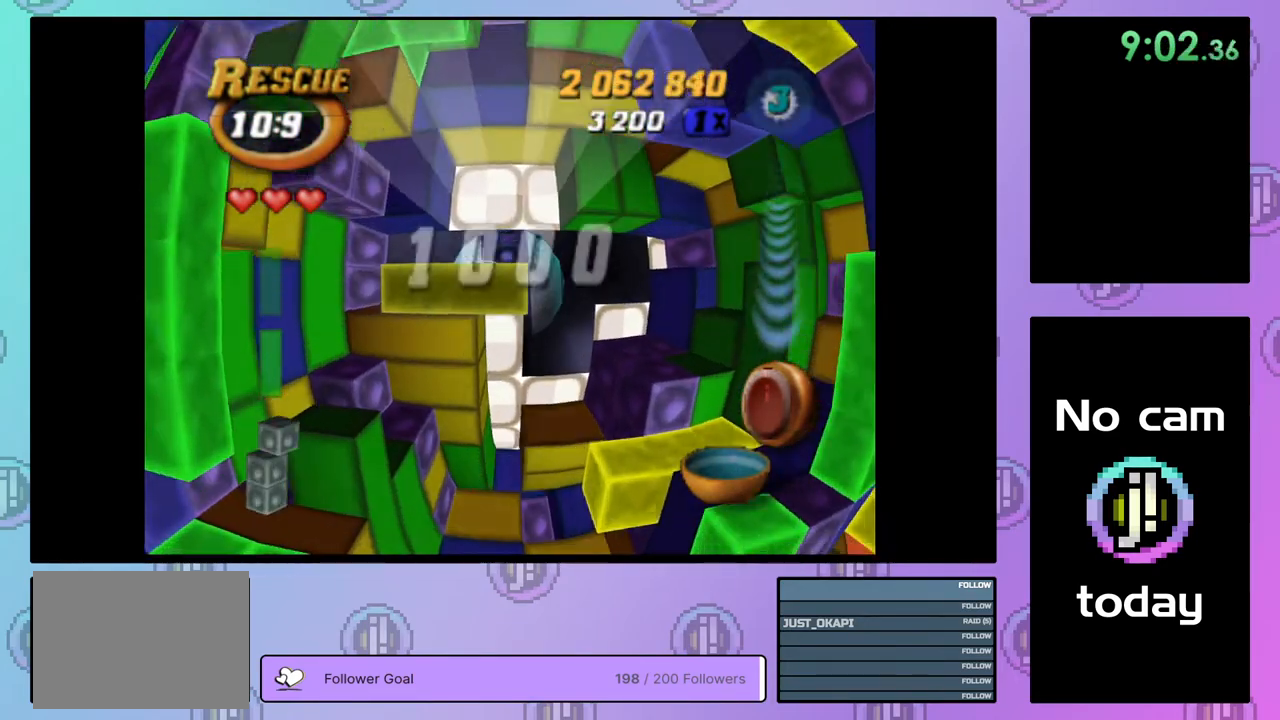
{"buttons": ["DPAD_RIGHT"], "right_stick": "center", "events": [[33, "DPAD_LEFT", "down"], [117, "DPAD_LEFT", "up"], [200, "SQUARE", "up"], [283, "CROSS", "down"], [317, "DPAD_RIGHT", "down"], [350, "CROSS", "up"], [383, "DPAD_RIGHT", "up"], [467, "DPAD_RIGHT", "down"]]}
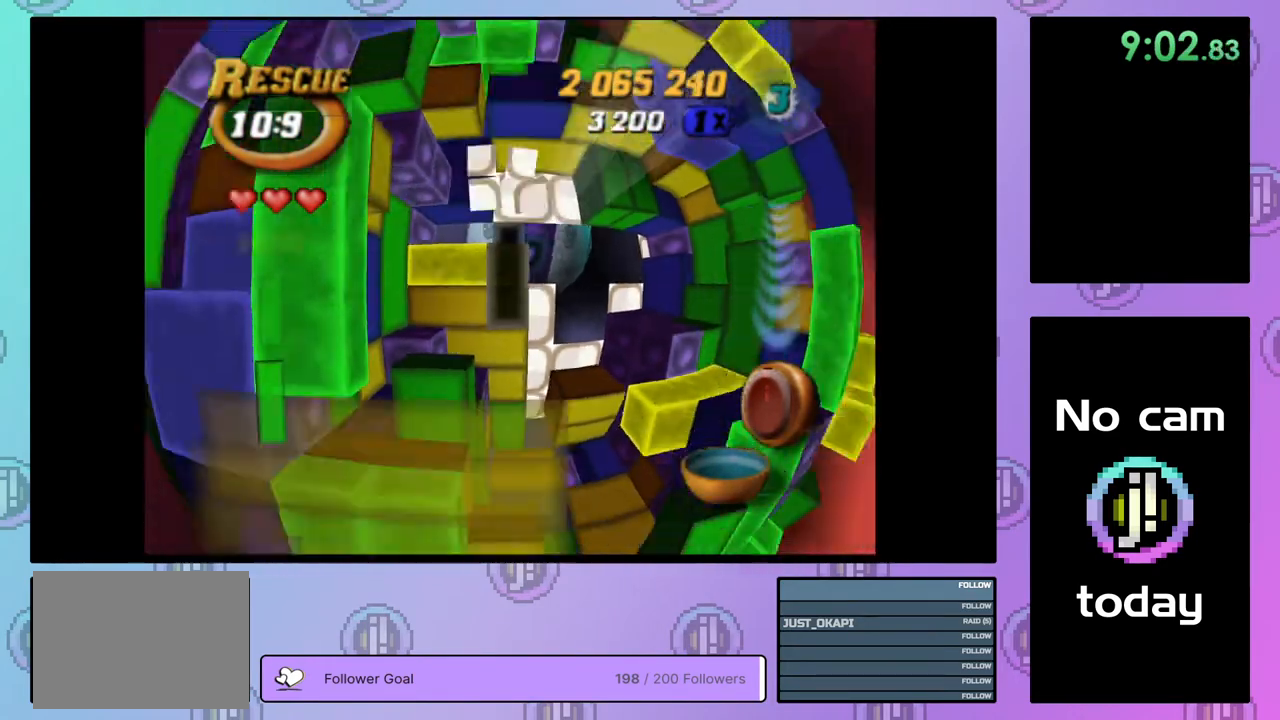
{"buttons": [], "right_stick": "center", "events": [[50, "DPAD_RIGHT", "up"], [117, "DPAD_RIGHT", "down"], [217, "DPAD_RIGHT", "up"], [283, "DPAD_RIGHT", "down"], [367, "DPAD_RIGHT", "up"]]}
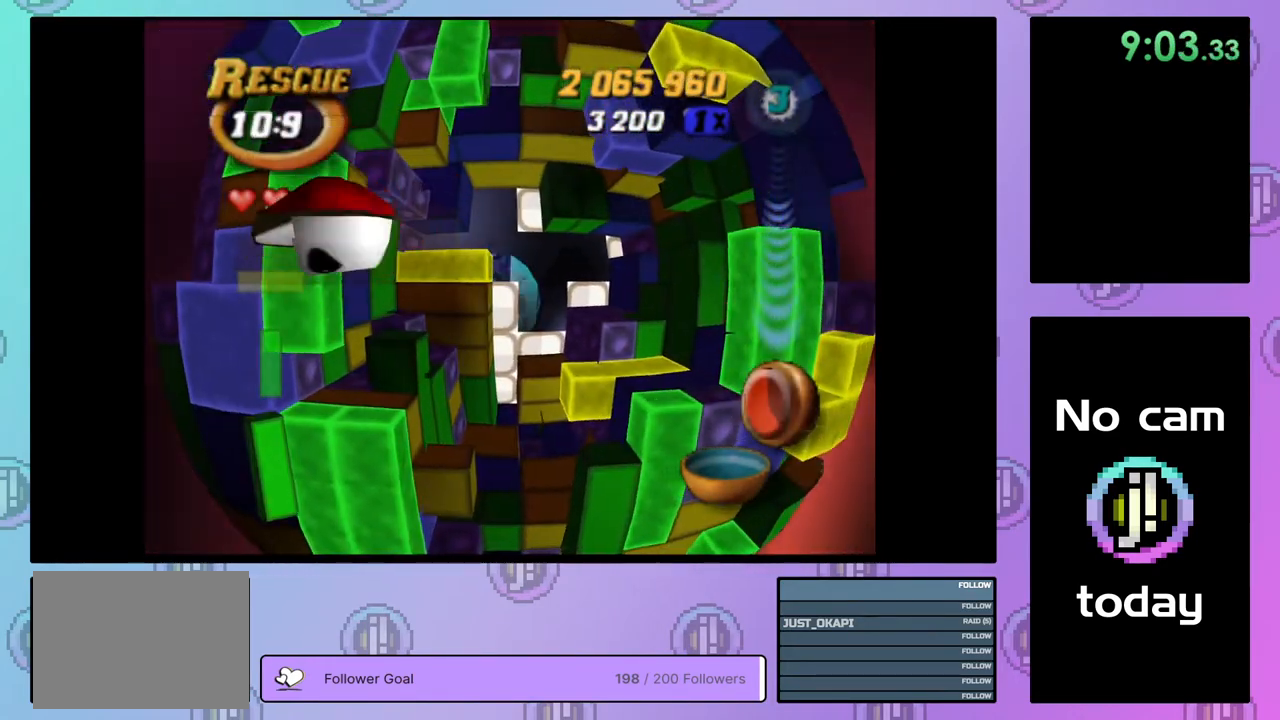
{"buttons": [], "right_stick": "center", "events": []}
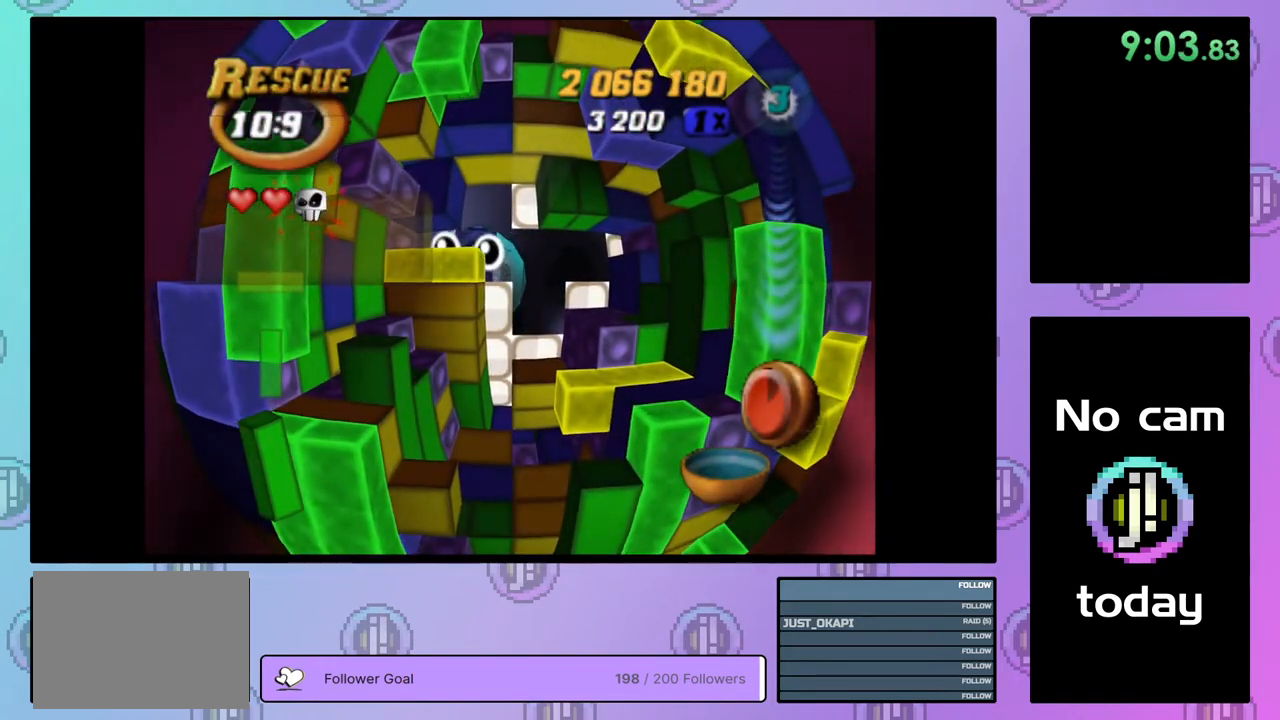
{"buttons": [], "right_stick": "center", "events": []}
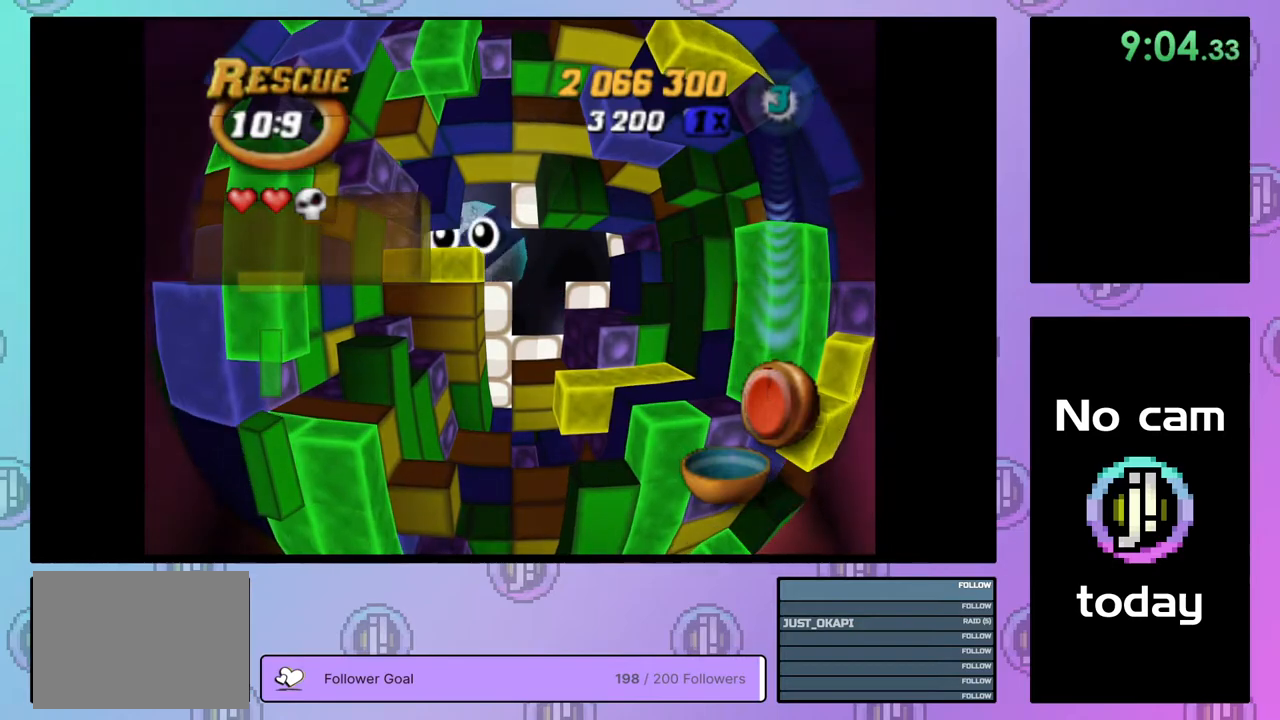
{"buttons": ["DPAD_RIGHT"], "right_stick": "center", "events": [[167, "DPAD_RIGHT", "down"], [217, "DPAD_RIGHT", "up"], [333, "DPAD_RIGHT", "down"], [417, "DPAD_RIGHT", "up"], [483, "DPAD_RIGHT", "down"]]}
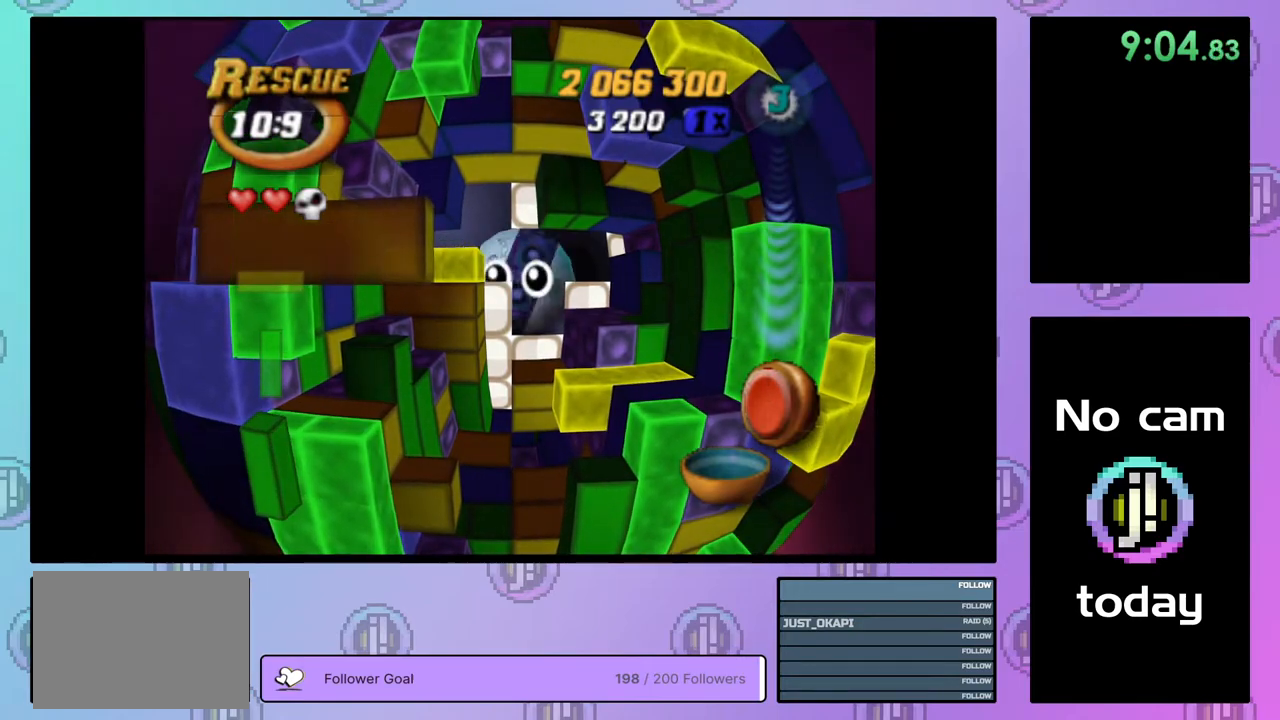
{"buttons": ["DPAD_RIGHT"], "right_stick": "center", "events": [[100, "DPAD_RIGHT", "up"], [167, "DPAD_RIGHT", "down"], [250, "DPAD_RIGHT", "up"], [333, "DPAD_RIGHT", "down"], [417, "DPAD_RIGHT", "up"], [500, "DPAD_RIGHT", "down"]]}
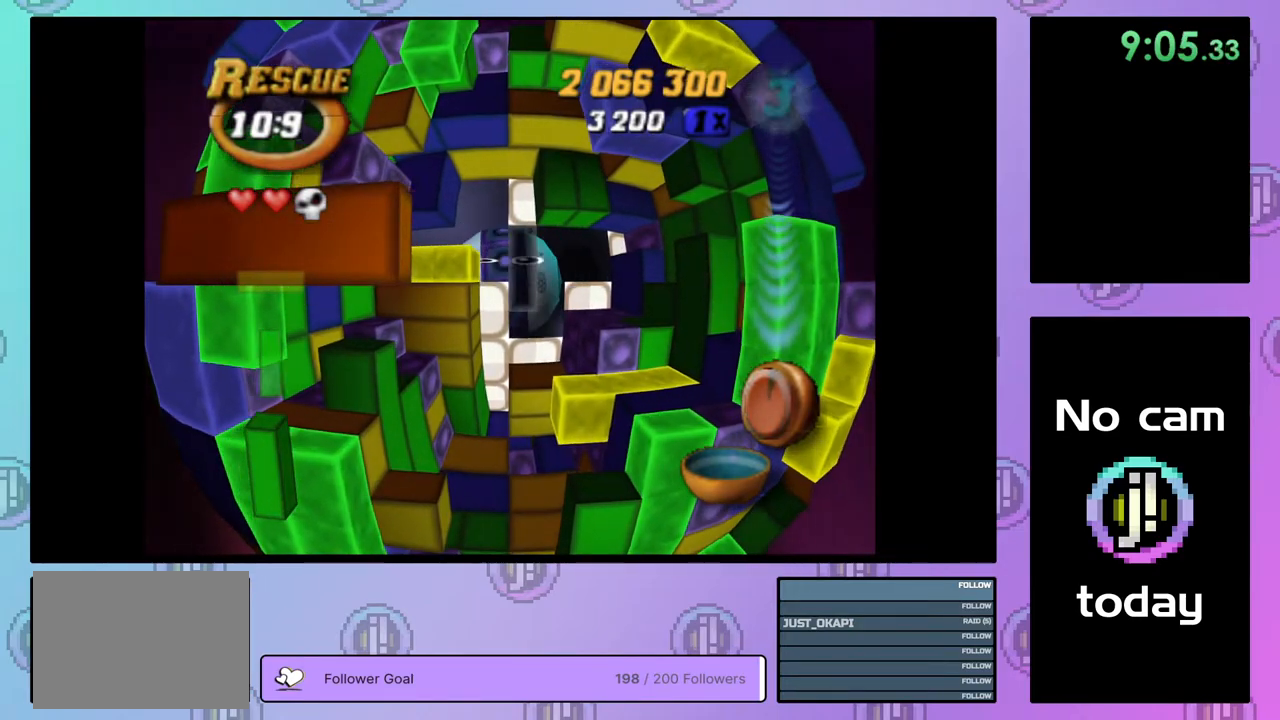
{"buttons": [], "right_stick": "center", "events": [[100, "DPAD_RIGHT", "up"], [167, "DPAD_RIGHT", "down"], [267, "DPAD_RIGHT", "up"]]}
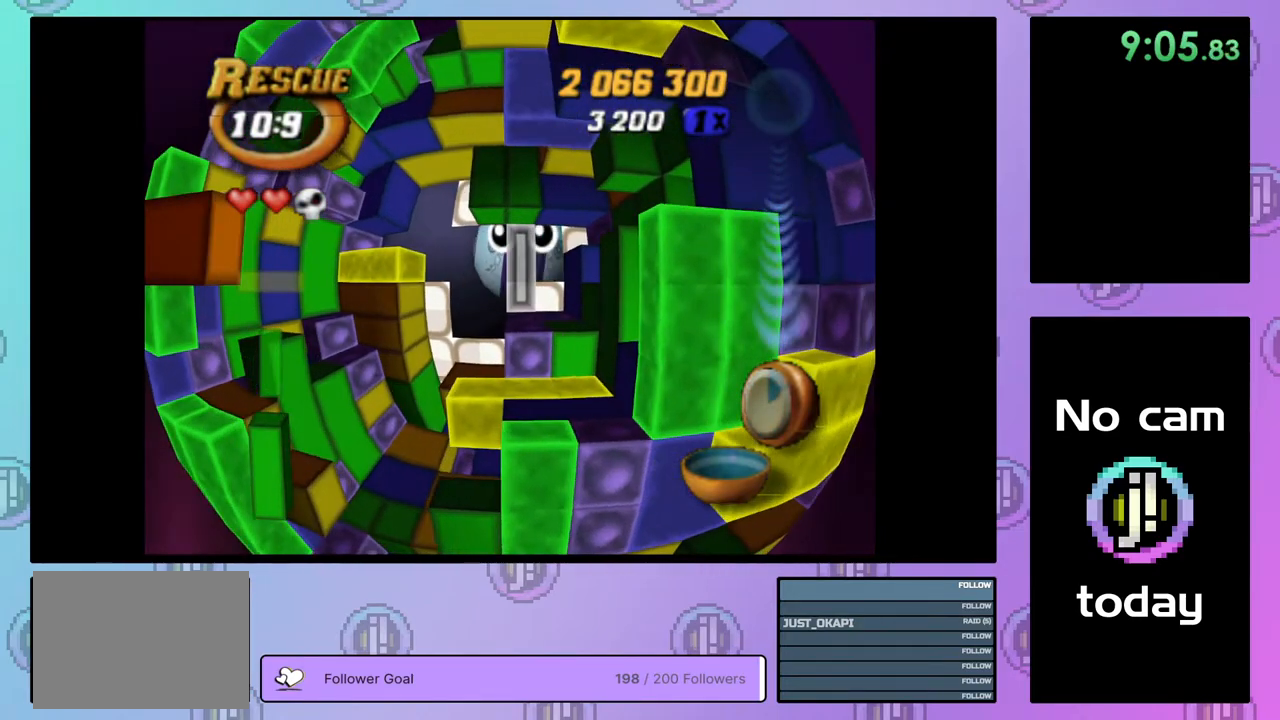
{"buttons": ["DPAD_RIGHT"], "right_stick": "center", "events": [[167, "CROSS", "down"], [267, "CROSS", "up"], [283, "DPAD_RIGHT", "down"], [350, "DPAD_RIGHT", "up"], [433, "DPAD_RIGHT", "down"]]}
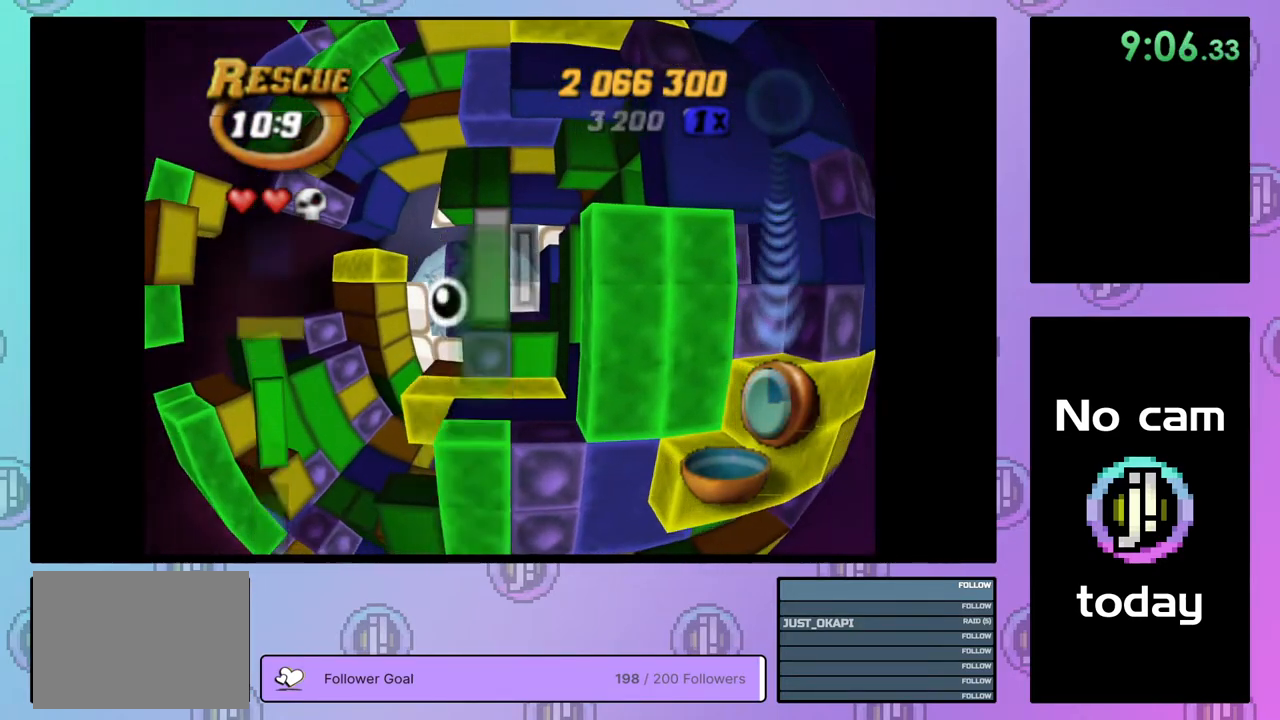
{"buttons": ["CROSS"], "right_stick": "center", "events": [[33, "DPAD_RIGHT", "up"], [150, "DPAD_DOWN", "down"], [250, "DPAD_DOWN", "up"], [417, "CROSS", "down"]]}